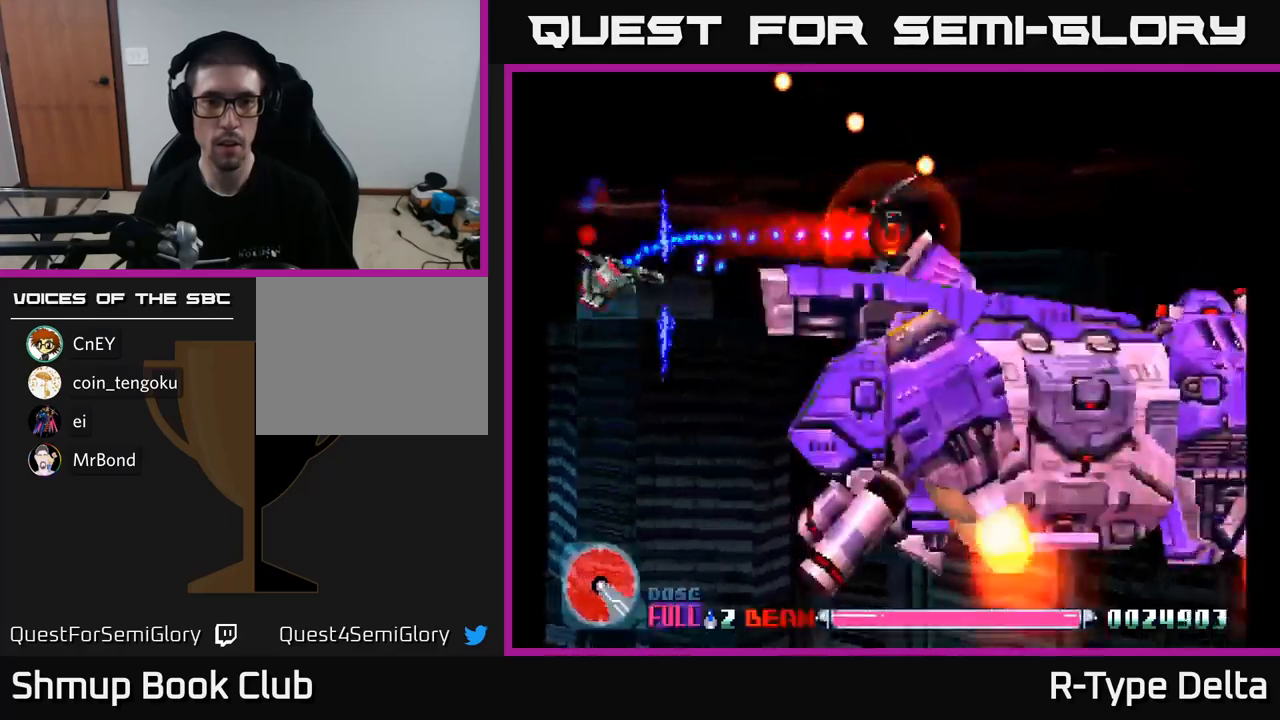
Gameplay with a controller (Xbox layout); each line is a JSON object with the inputs held at the frame after it. "events" lists button and stick changes between this image and that frame as [ms after this image, input, new state], when the widget could be followed in between. Not read: left_stick.
{"buttons": ["X", "DPAD_UP"], "right_stick": "center", "events": [[333, "A", "down"], [333, "DPAD_DOWN", "up"], [416, "DPAD_UP", "down"], [466, "A", "up"]]}
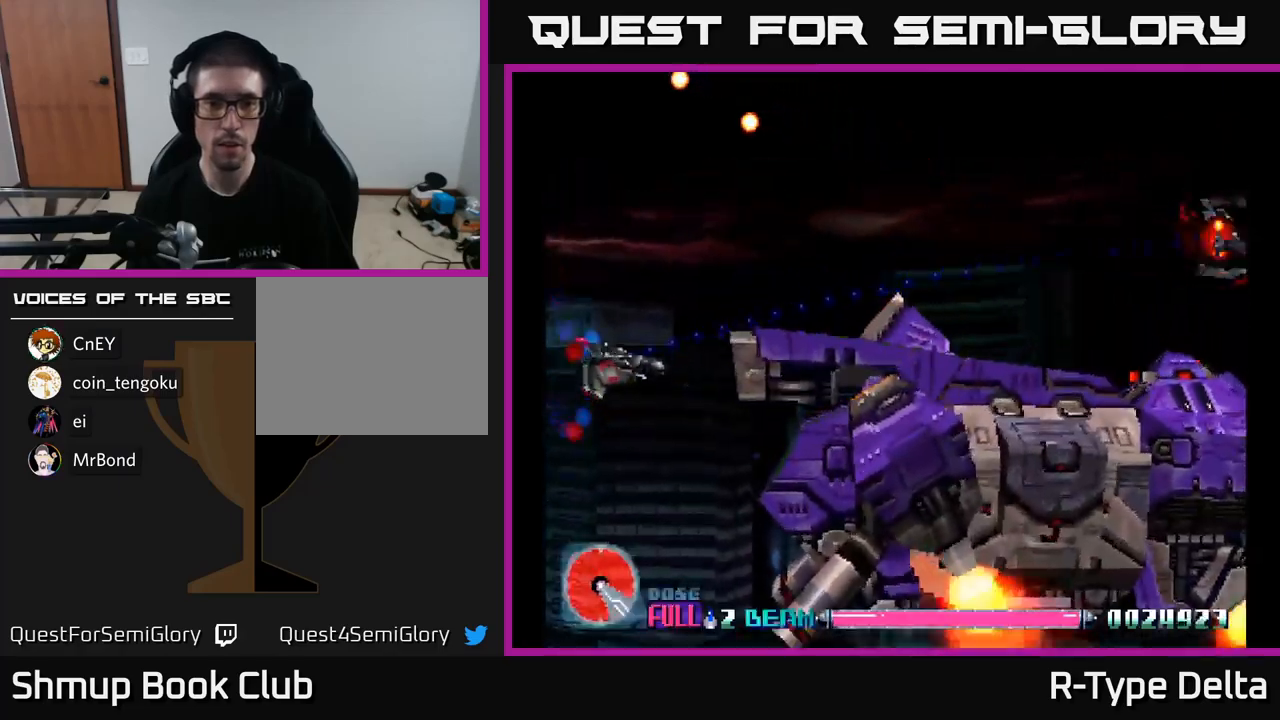
{"buttons": ["X", "DPAD_LEFT"], "right_stick": "center", "events": [[16, "DPAD_UP", "up"], [50, "X", "up"], [133, "X", "down"], [233, "DPAD_DOWN", "down"], [250, "X", "up"], [283, "X", "down"], [333, "DPAD_DOWN", "up"], [333, "DPAD_LEFT", "down"]]}
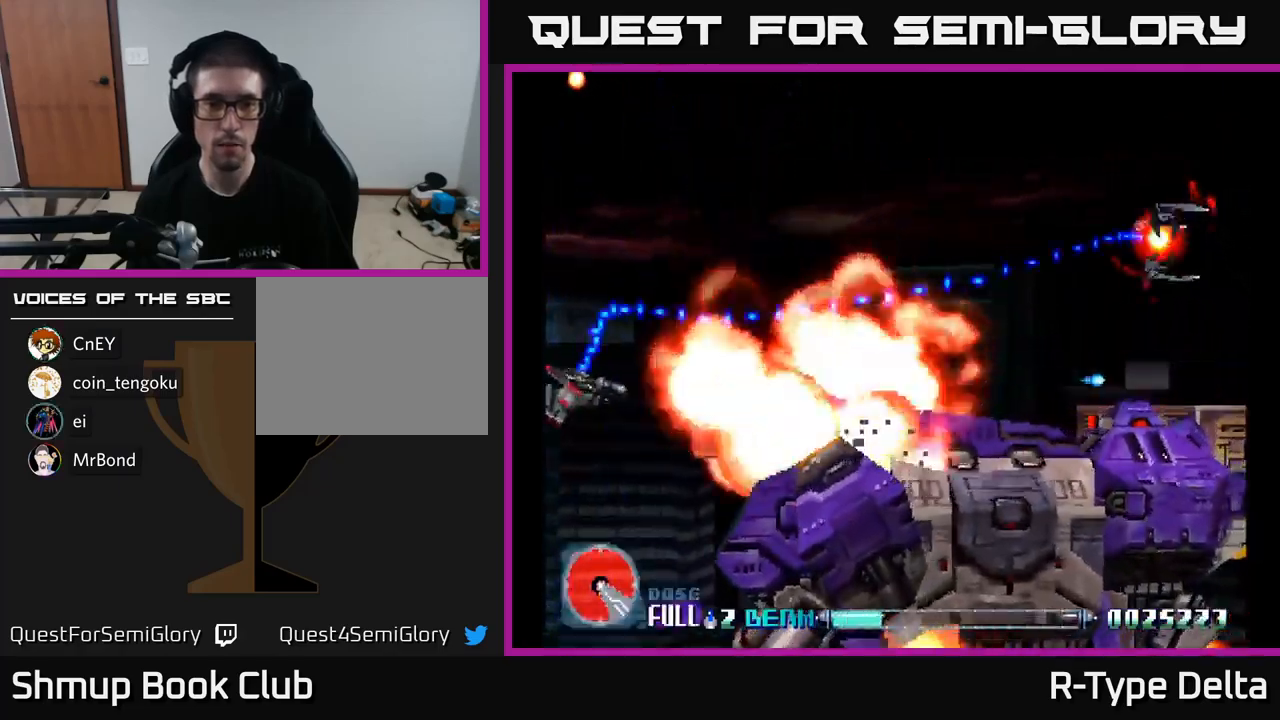
{"buttons": ["X", "DPAD_DOWN"], "right_stick": "center", "events": [[50, "DPAD_LEFT", "up"], [233, "A", "down"], [333, "DPAD_RIGHT", "down"], [383, "A", "up"], [400, "DPAD_DOWN", "down"], [483, "DPAD_RIGHT", "up"]]}
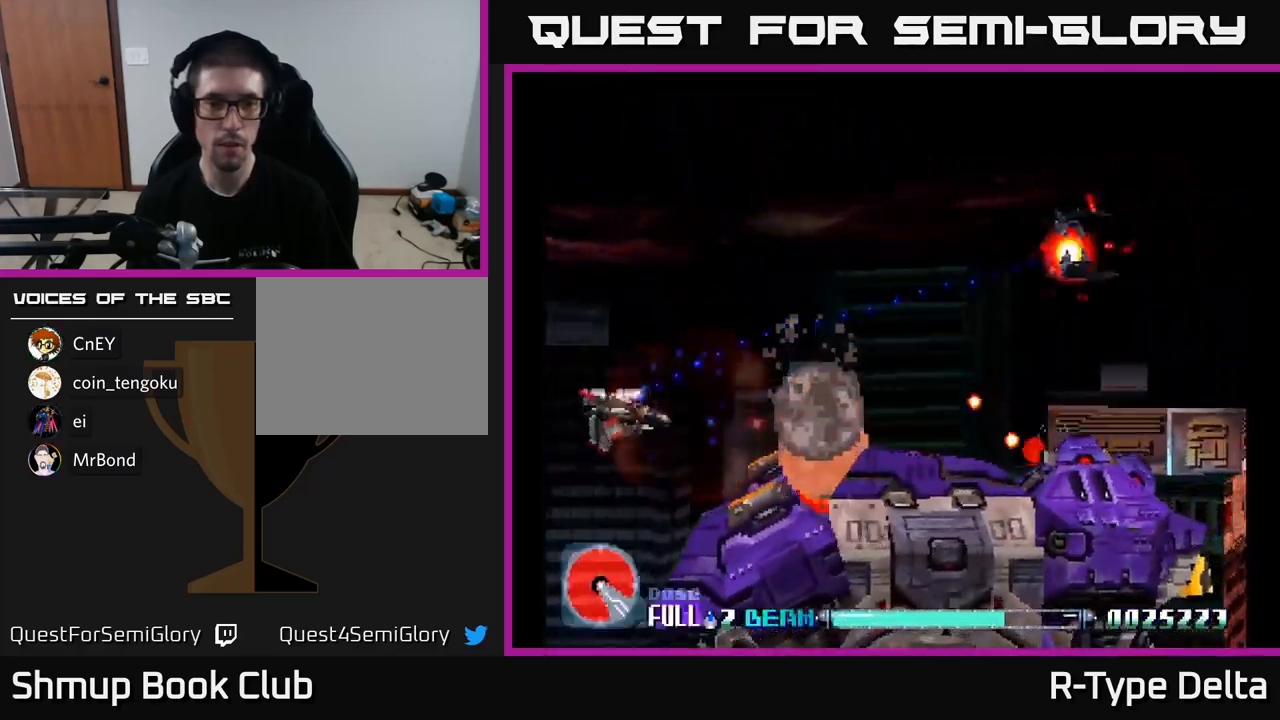
{"buttons": ["X"], "right_stick": "center", "events": [[33, "DPAD_DOWN", "up"], [133, "DPAD_LEFT", "down"], [266, "DPAD_LEFT", "up"]]}
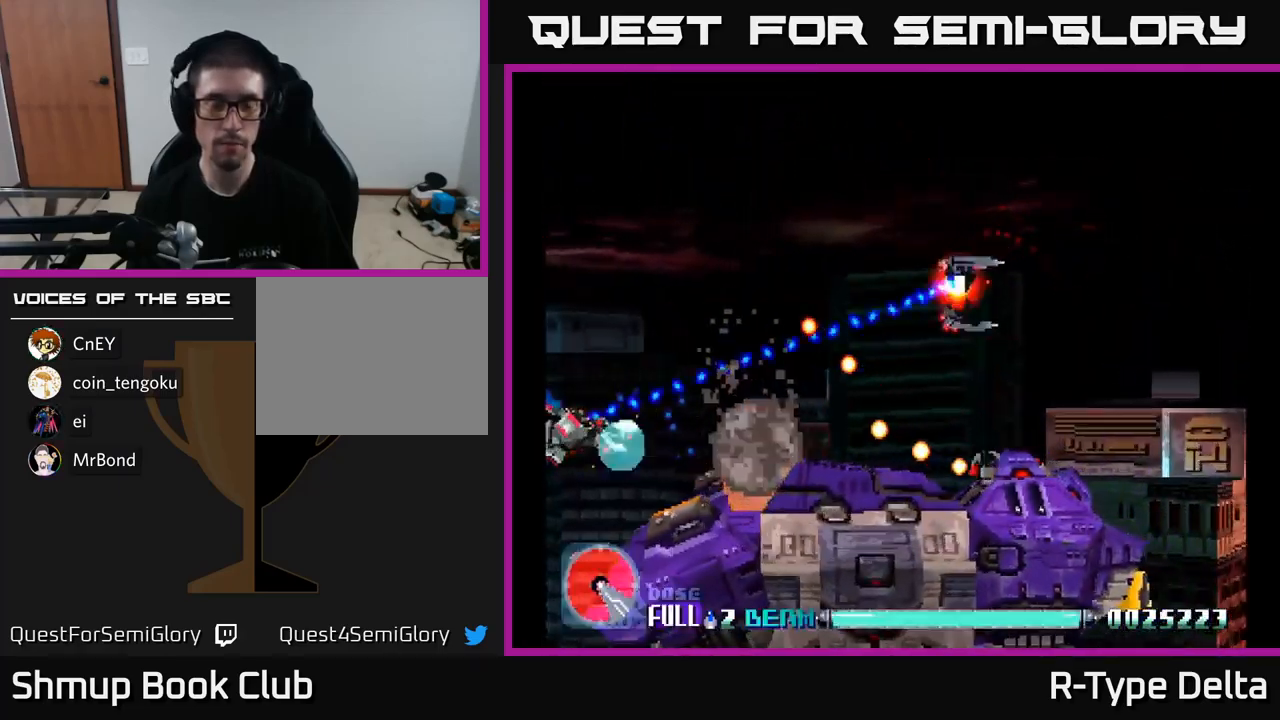
{"buttons": ["X"], "right_stick": "center", "events": [[233, "DPAD_DOWN", "down"], [300, "DPAD_DOWN", "up"], [316, "X", "up"], [383, "X", "down"]]}
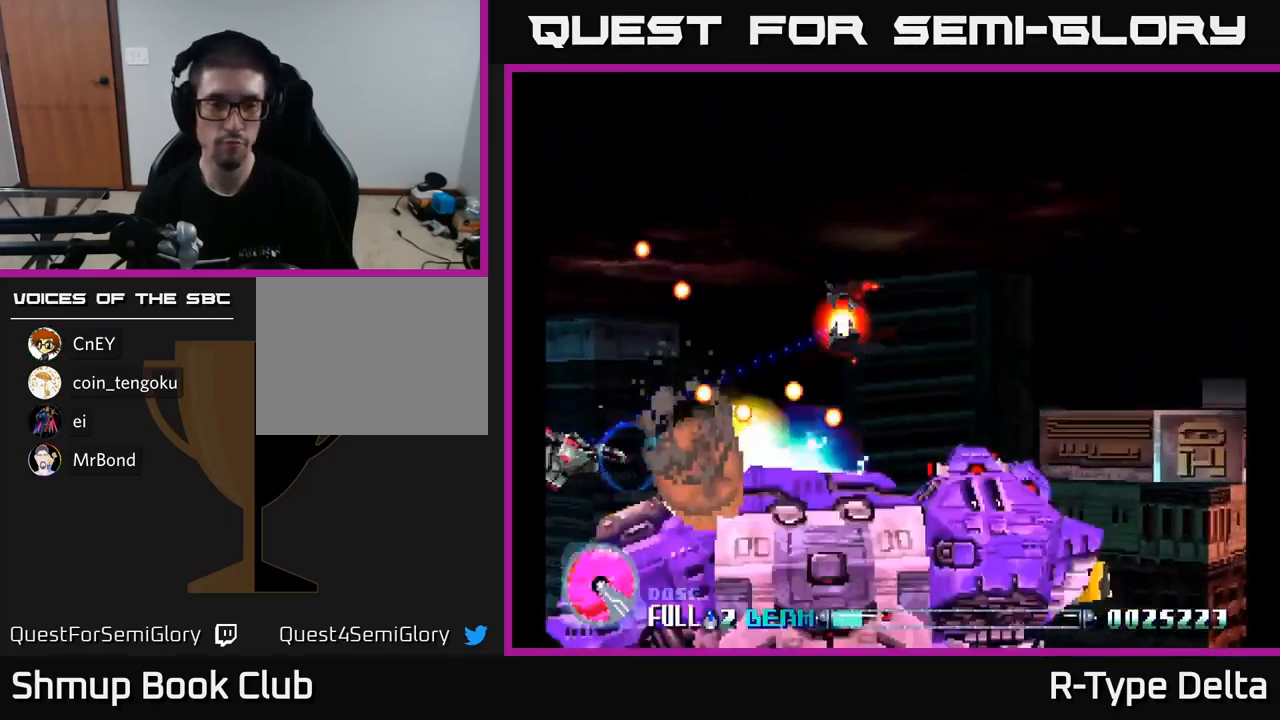
{"buttons": ["X"], "right_stick": "center", "events": [[83, "DPAD_UP", "down"], [133, "DPAD_UP", "up"]]}
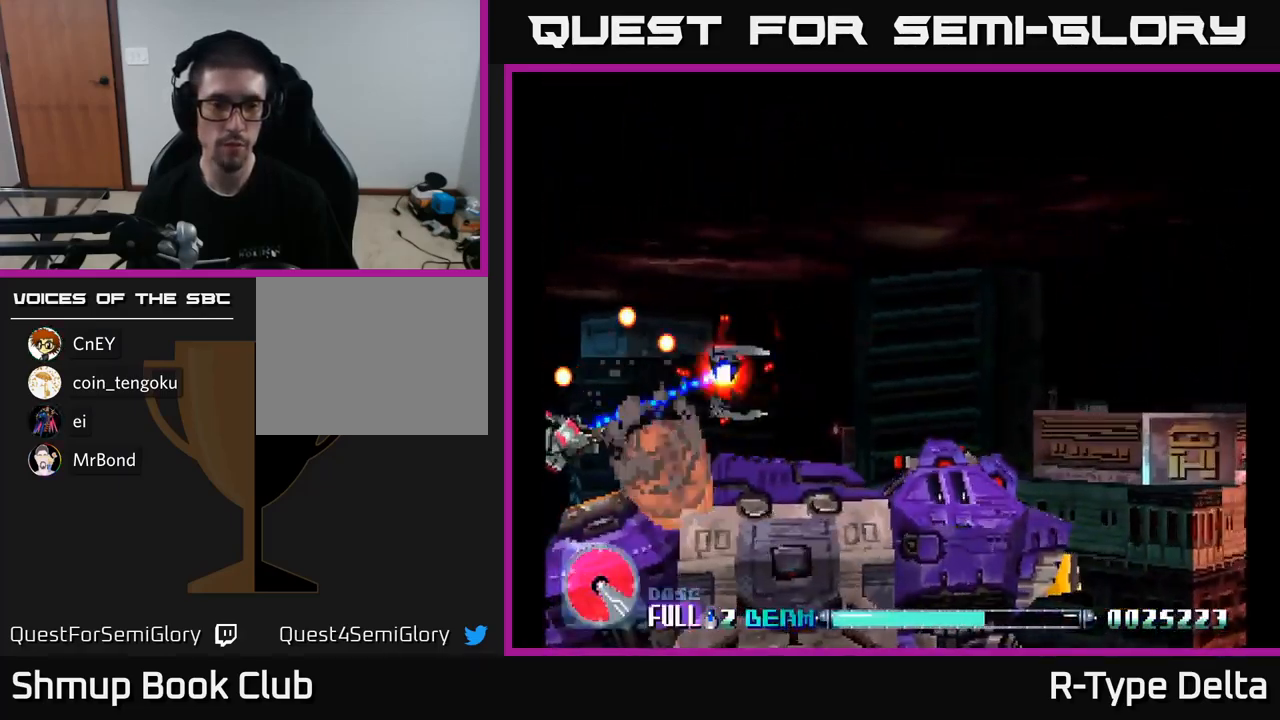
{"buttons": ["X"], "right_stick": "center", "events": [[233, "DPAD_UP", "down"], [300, "DPAD_RIGHT", "down"], [350, "DPAD_UP", "up"], [416, "DPAD_RIGHT", "up"]]}
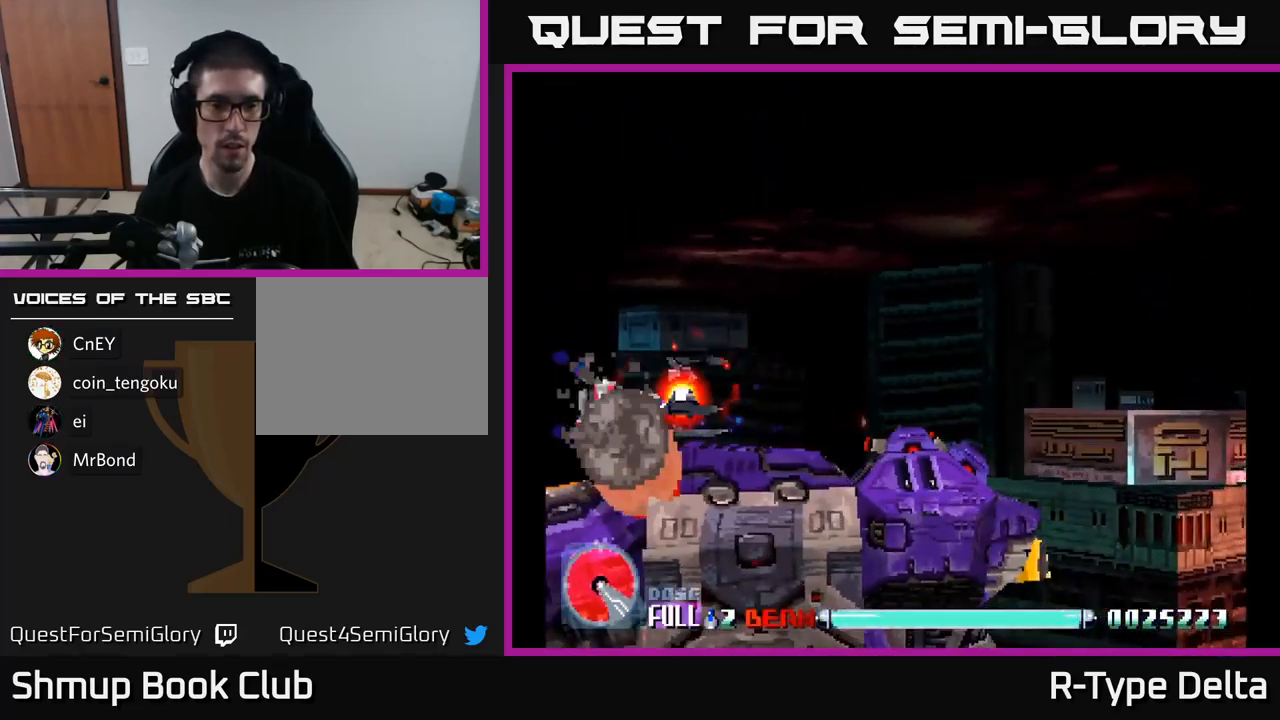
{"buttons": ["X", "DPAD_UP"], "right_stick": "center", "events": [[50, "DPAD_DOWN", "down"], [116, "DPAD_DOWN", "up"], [133, "DPAD_LEFT", "down"], [150, "A", "down"], [150, "DPAD_UP", "down"], [250, "A", "up"], [316, "DPAD_LEFT", "up"]]}
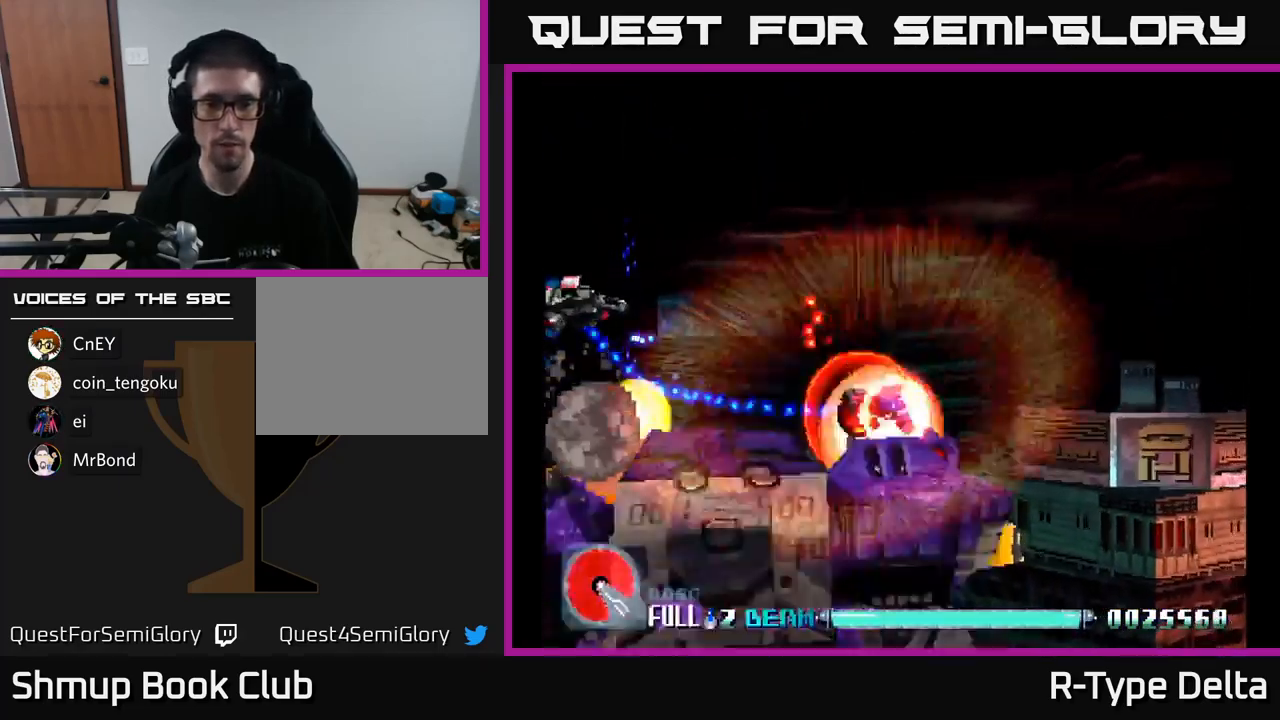
{"buttons": ["X", "DPAD_RIGHT"], "right_stick": "center", "events": [[50, "DPAD_RIGHT", "down"], [383, "DPAD_UP", "up"]]}
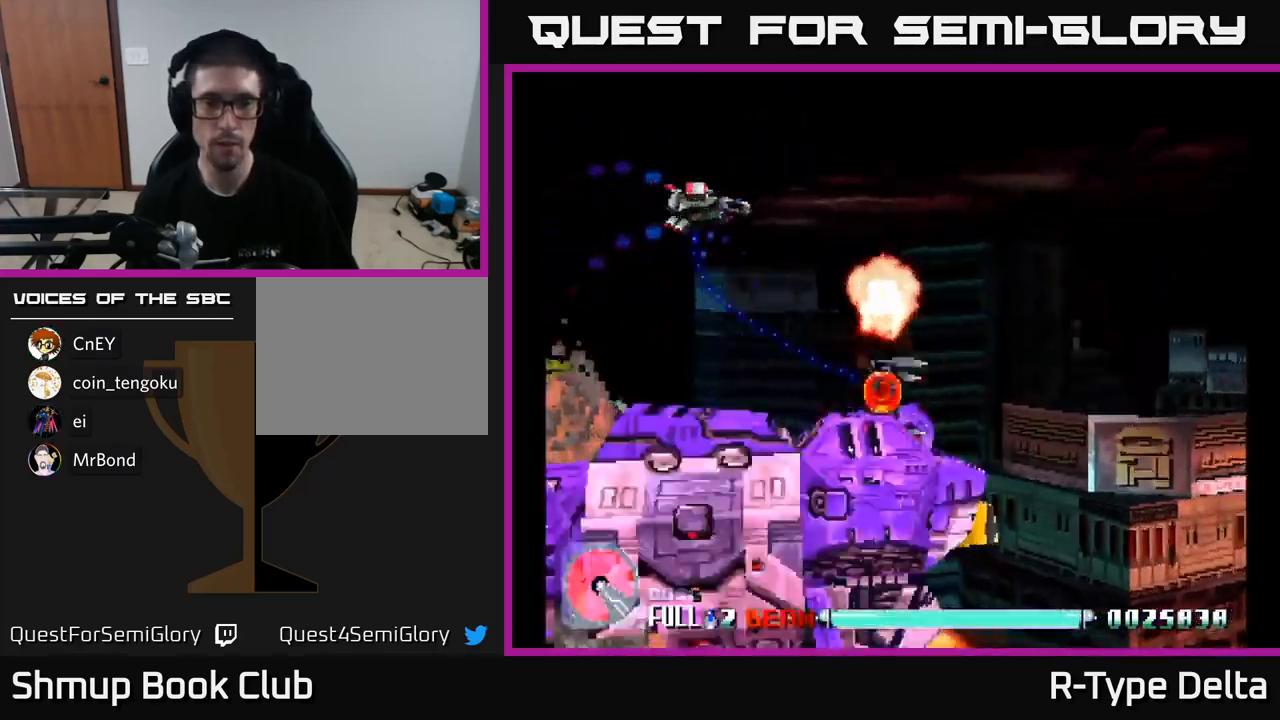
{"buttons": ["X", "DPAD_RIGHT"], "right_stick": "center", "events": []}
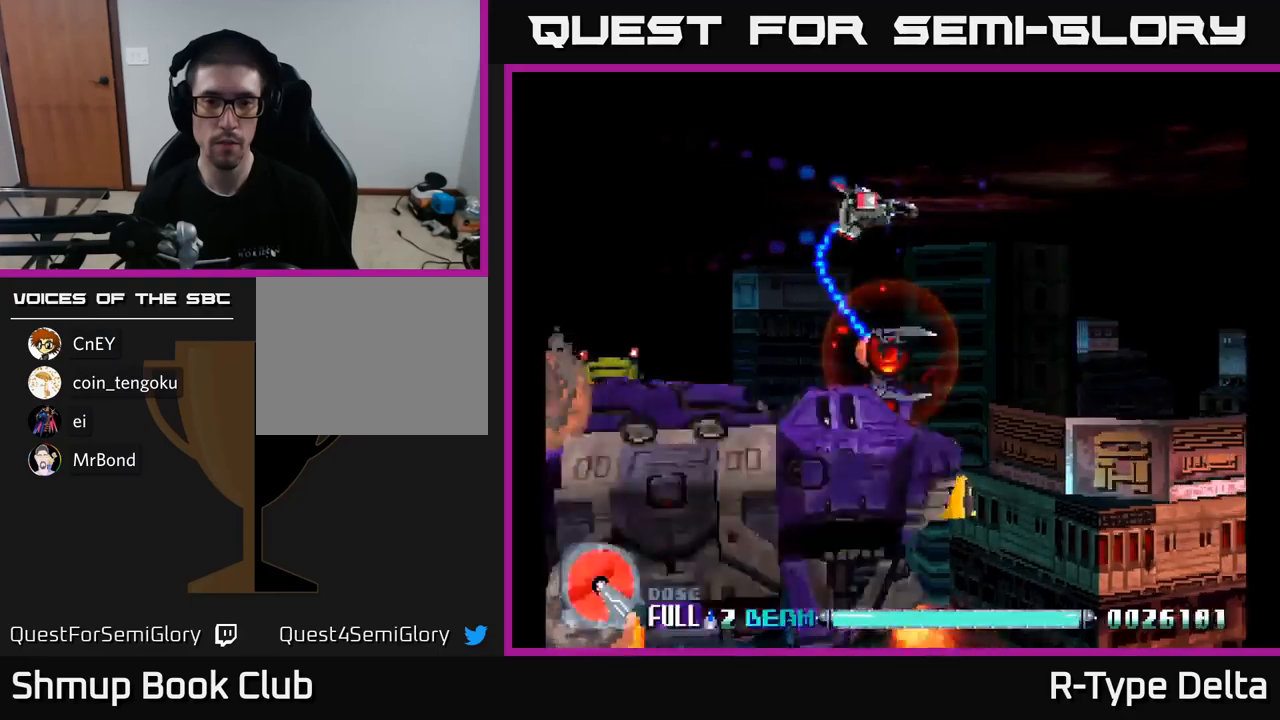
{"buttons": ["A", "X", "DPAD_DOWN"], "right_stick": "center", "events": [[300, "DPAD_DOWN", "down"], [367, "DPAD_RIGHT", "up"], [483, "A", "down"]]}
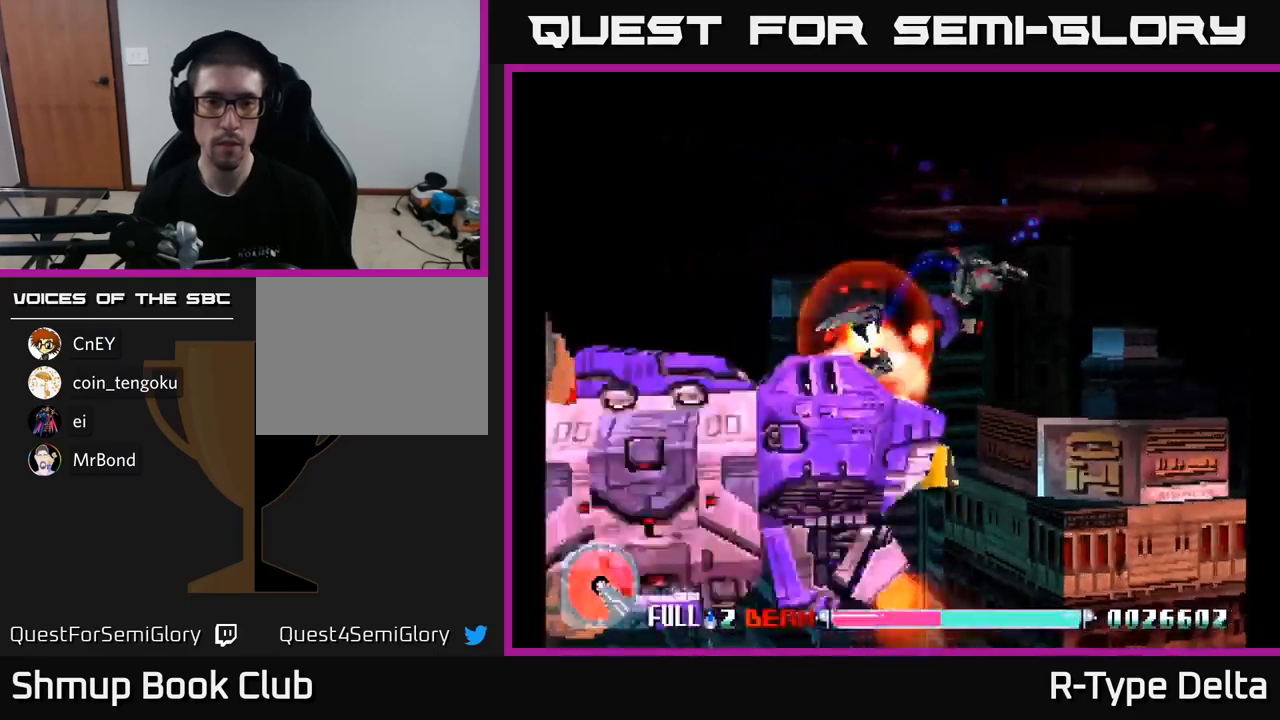
{"buttons": ["X", "DPAD_DOWN", "DPAD_RIGHT"], "right_stick": "center", "events": [[17, "DPAD_LEFT", "down"], [117, "DPAD_DOWN", "up"], [133, "A", "up"], [333, "DPAD_LEFT", "up"], [367, "DPAD_RIGHT", "down"], [483, "DPAD_DOWN", "down"]]}
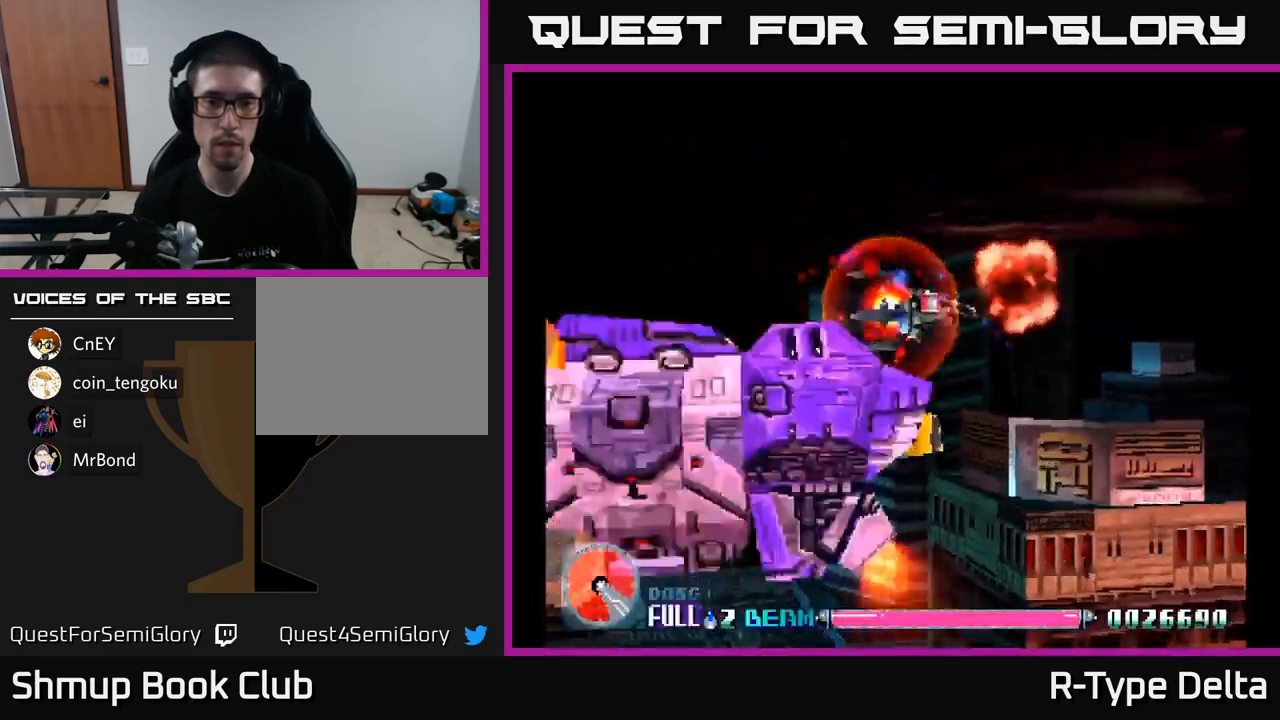
{"buttons": ["X", "DPAD_RIGHT"], "right_stick": "center", "events": [[133, "A", "down"], [150, "DPAD_DOWN", "up"], [233, "A", "up"]]}
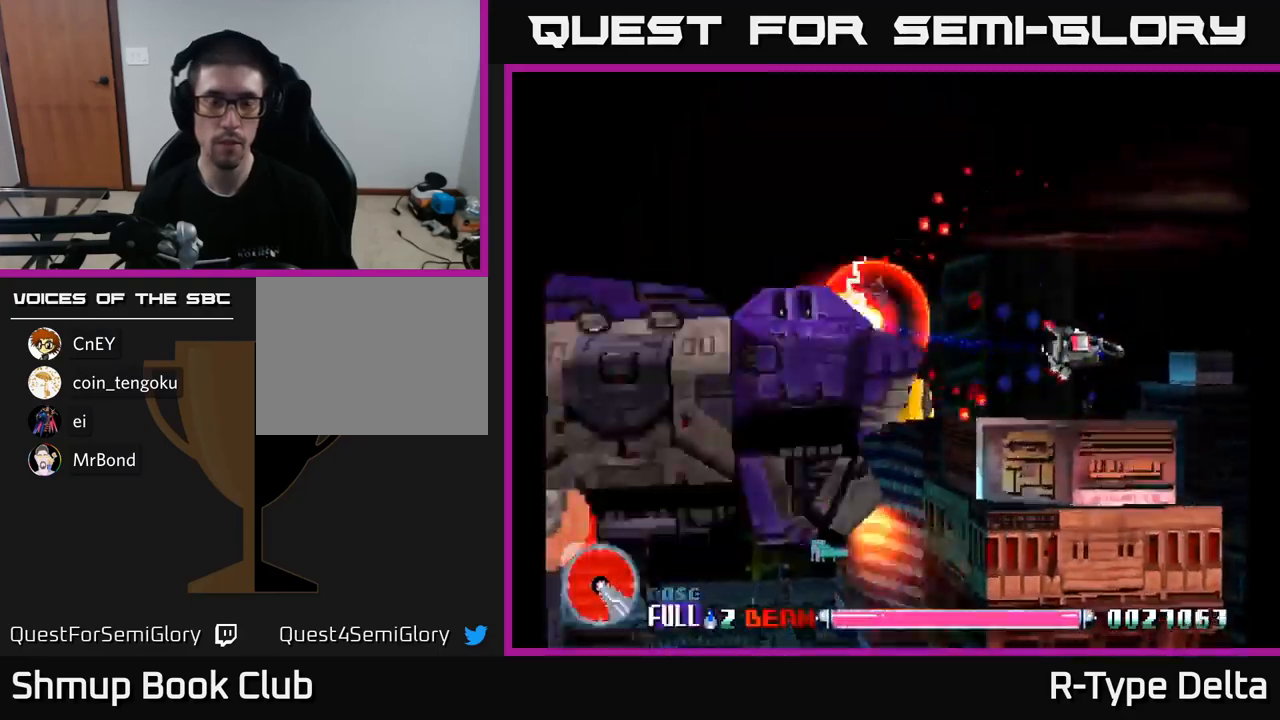
{"buttons": ["X"], "right_stick": "center", "events": [[367, "DPAD_RIGHT", "up"]]}
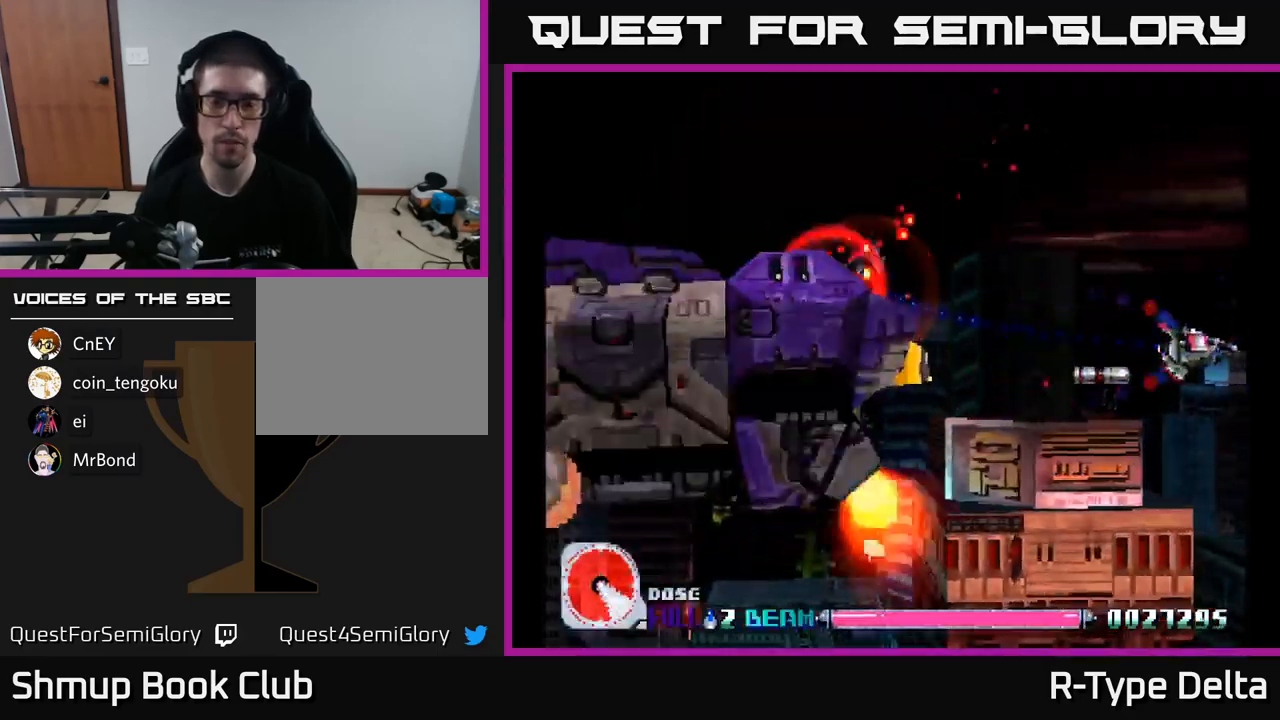
{"buttons": ["X"], "right_stick": "center", "events": []}
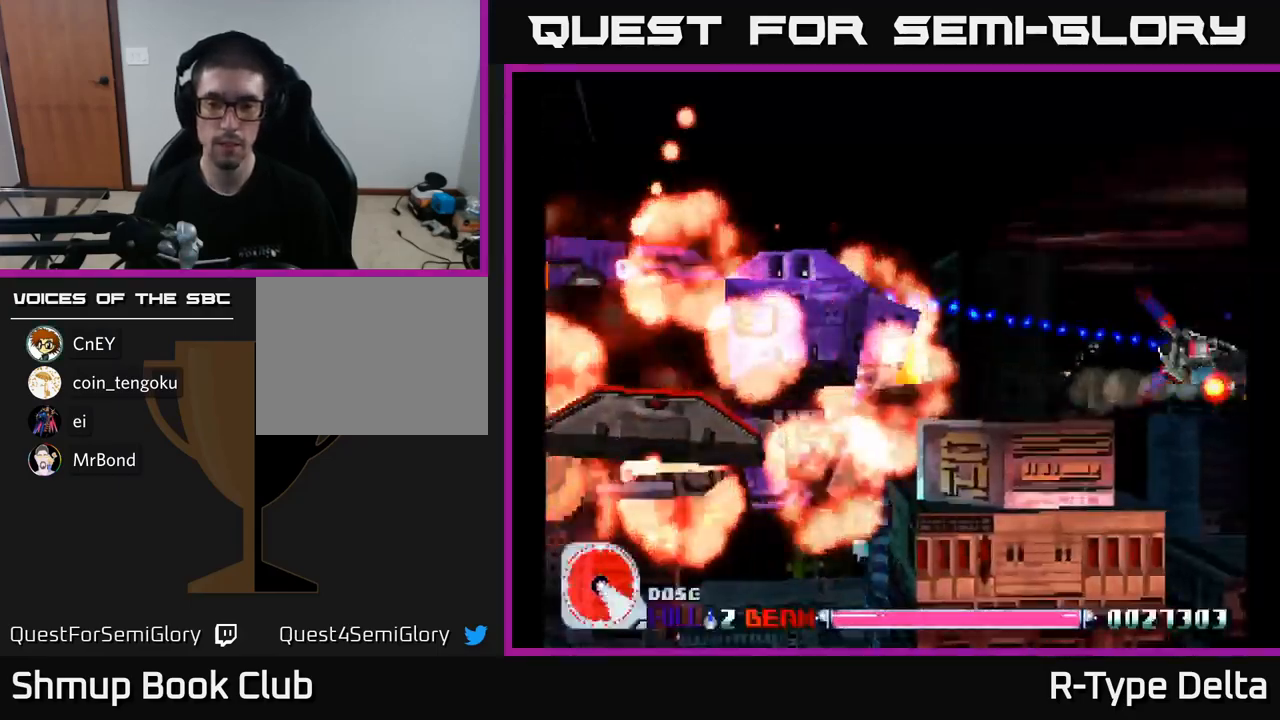
{"buttons": ["X", "DPAD_UP", "DPAD_LEFT"], "right_stick": "center", "events": [[17, "DPAD_LEFT", "down"], [67, "DPAD_UP", "down"]]}
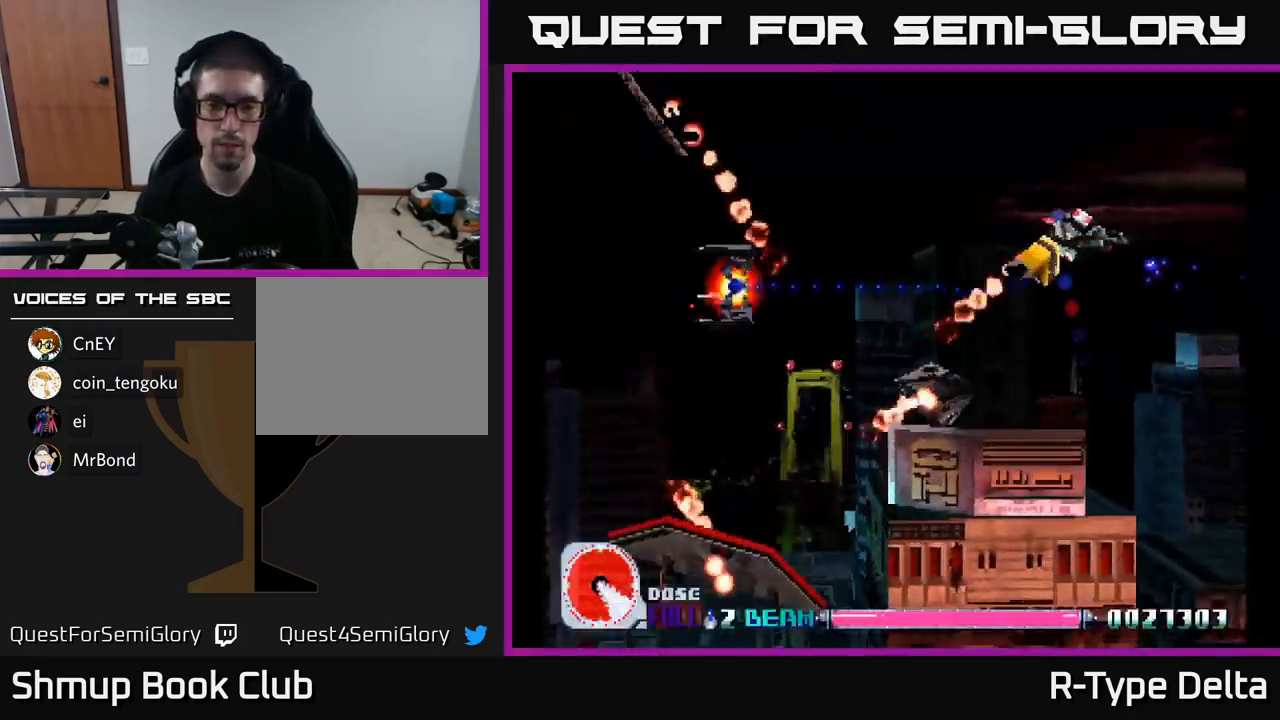
{"buttons": ["X", "DPAD_LEFT"], "right_stick": "center", "events": [[217, "DPAD_UP", "up"]]}
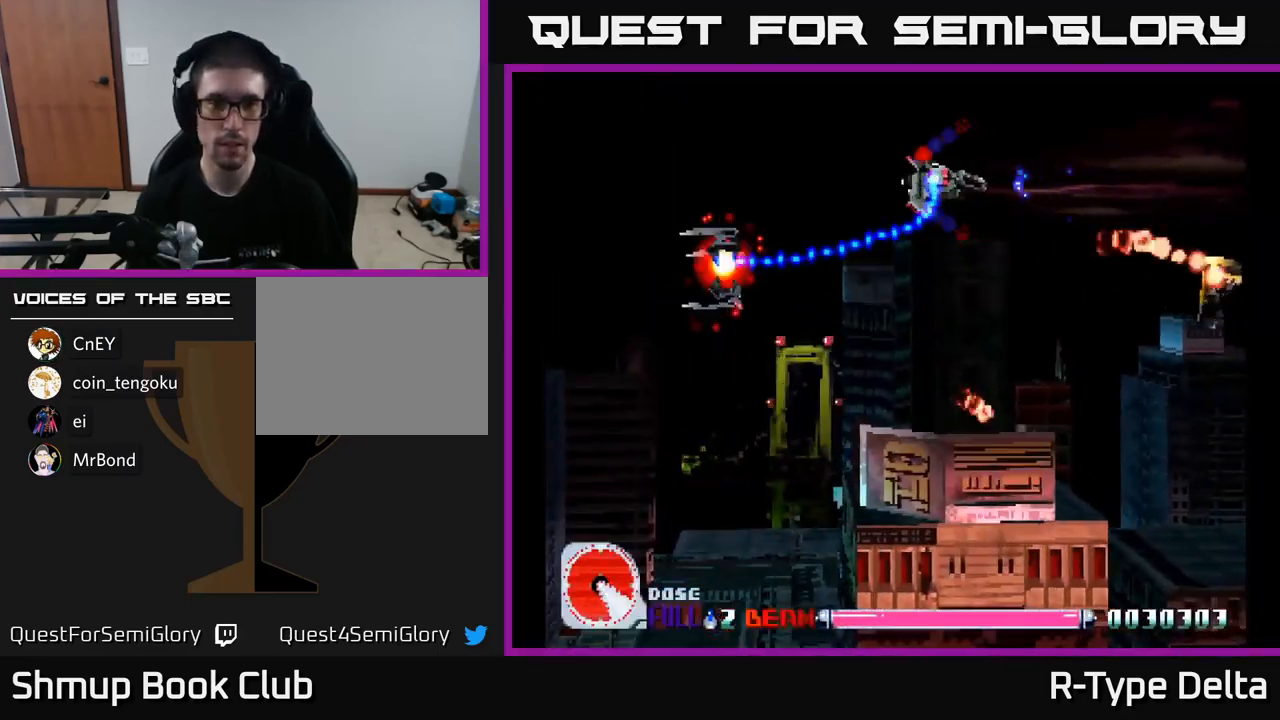
{"buttons": ["X", "DPAD_LEFT"], "right_stick": "center", "events": [[283, "DPAD_LEFT", "up"], [317, "DPAD_UP", "down"], [367, "DPAD_LEFT", "down"], [433, "DPAD_UP", "up"]]}
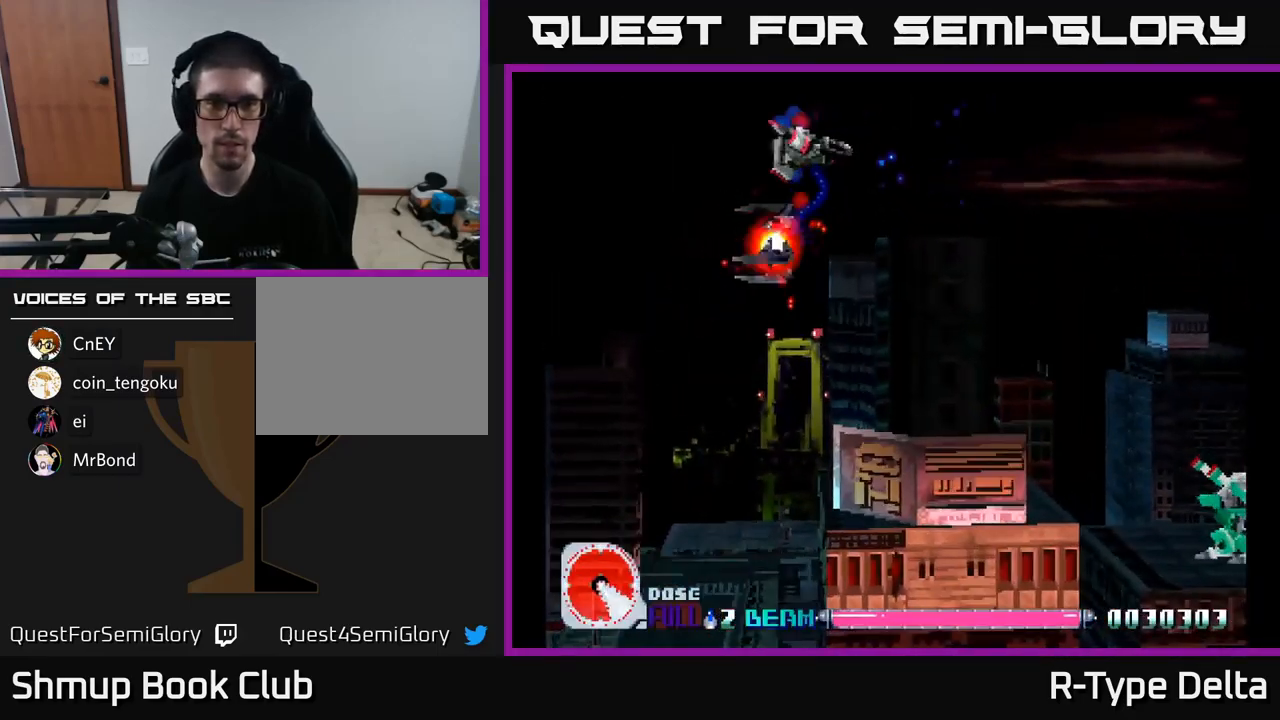
{"buttons": ["X", "DPAD_DOWN", "DPAD_RIGHT"], "right_stick": "center", "events": [[100, "DPAD_DOWN", "down"], [183, "DPAD_LEFT", "up"], [267, "DPAD_RIGHT", "down"]]}
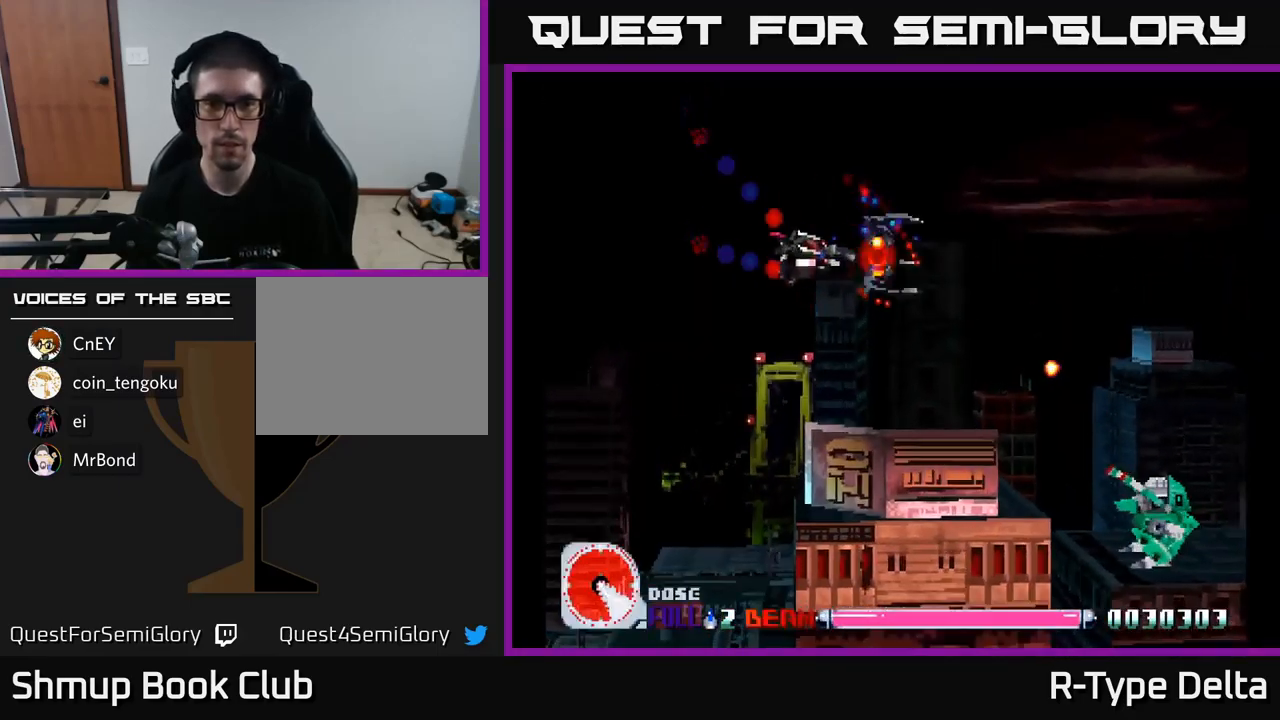
{"buttons": ["X", "DPAD_DOWN", "DPAD_RIGHT"], "right_stick": "center", "events": []}
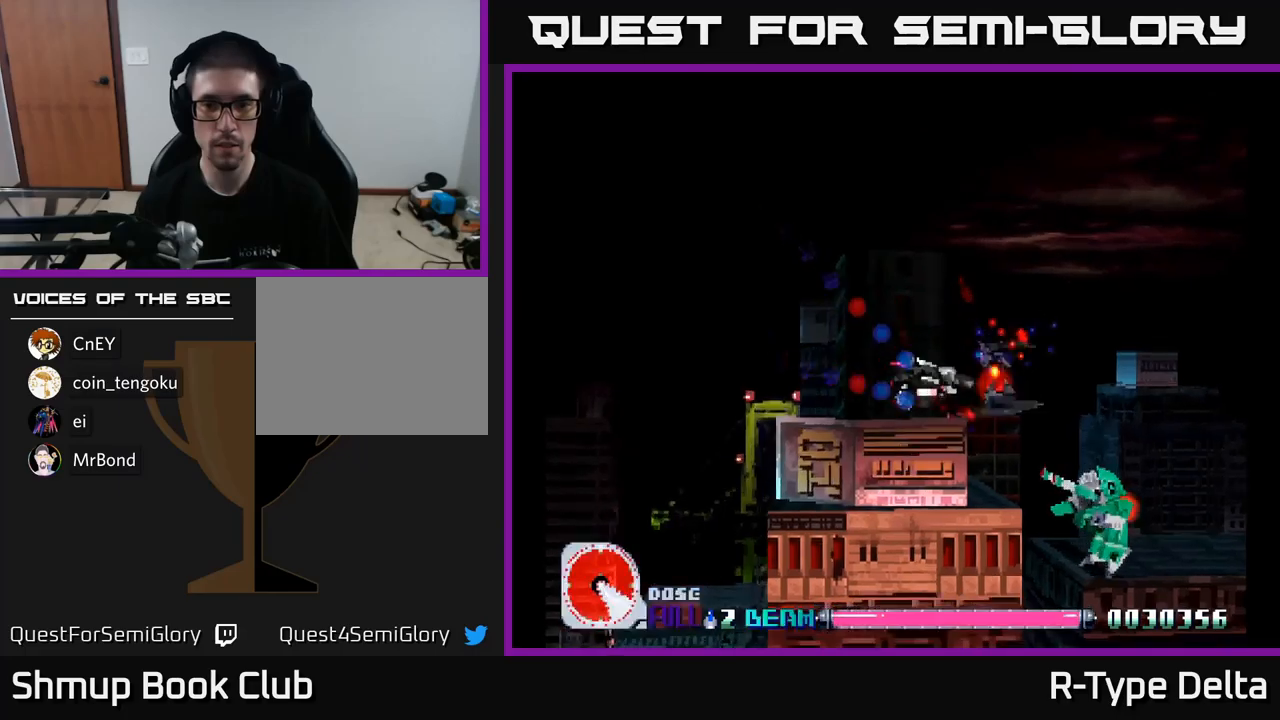
{"buttons": ["X", "DPAD_UP", "DPAD_RIGHT"], "right_stick": "center", "events": [[234, "DPAD_RIGHT", "up"], [334, "DPAD_DOWN", "up"], [350, "DPAD_LEFT", "down"], [367, "DPAD_LEFT", "up"], [367, "DPAD_UP", "down"], [417, "DPAD_RIGHT", "down"]]}
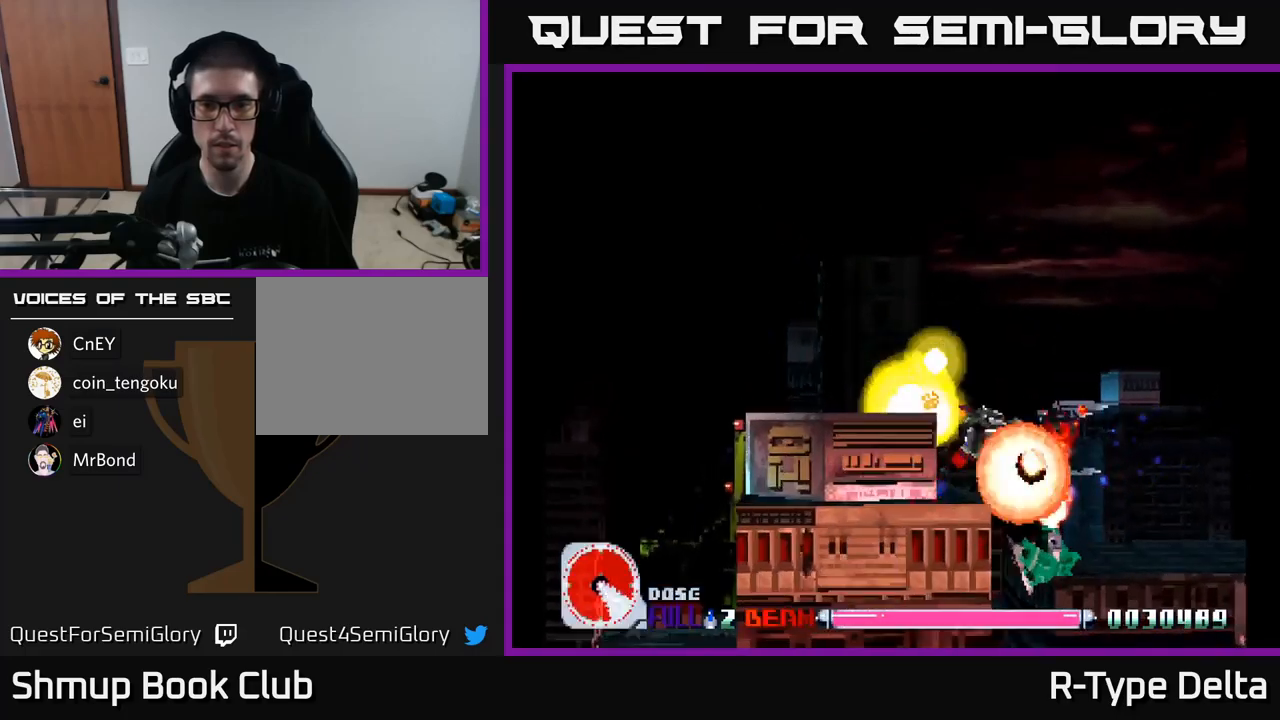
{"buttons": ["X"], "right_stick": "center", "events": [[84, "DPAD_RIGHT", "up"], [234, "DPAD_LEFT", "down"], [350, "DPAD_UP", "up"], [384, "DPAD_LEFT", "up"]]}
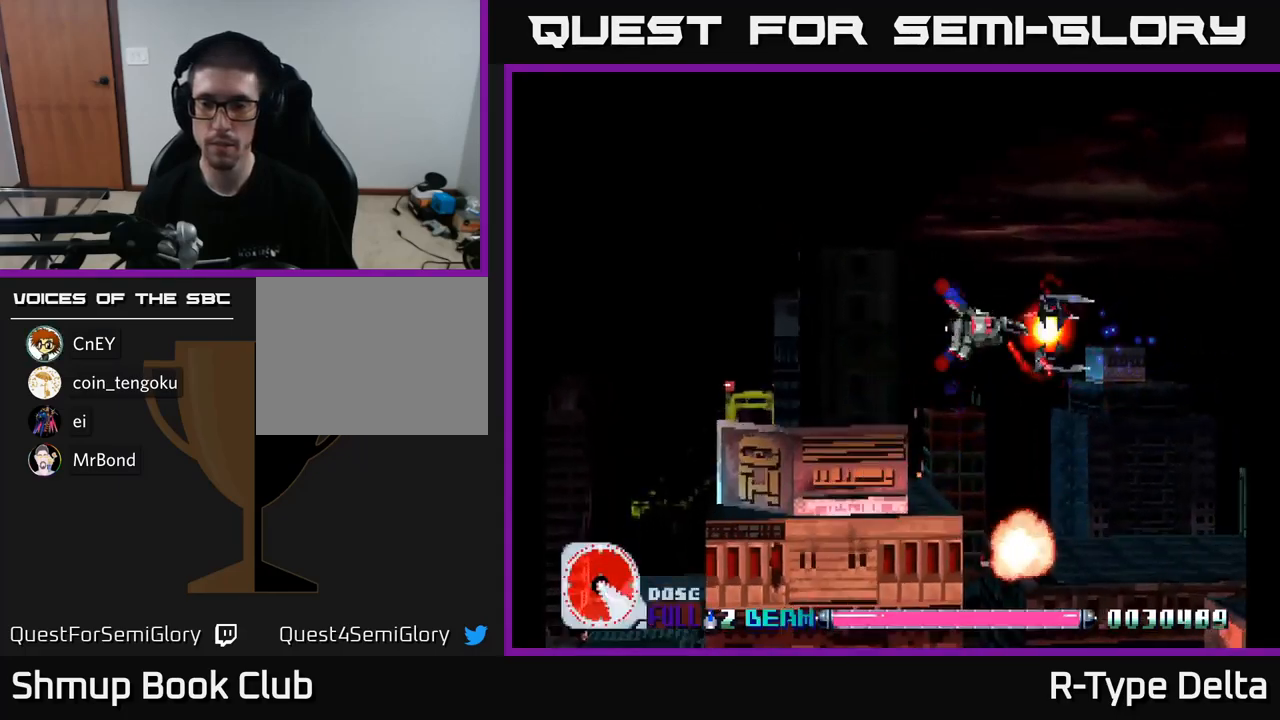
{"buttons": ["X"], "right_stick": "center", "events": []}
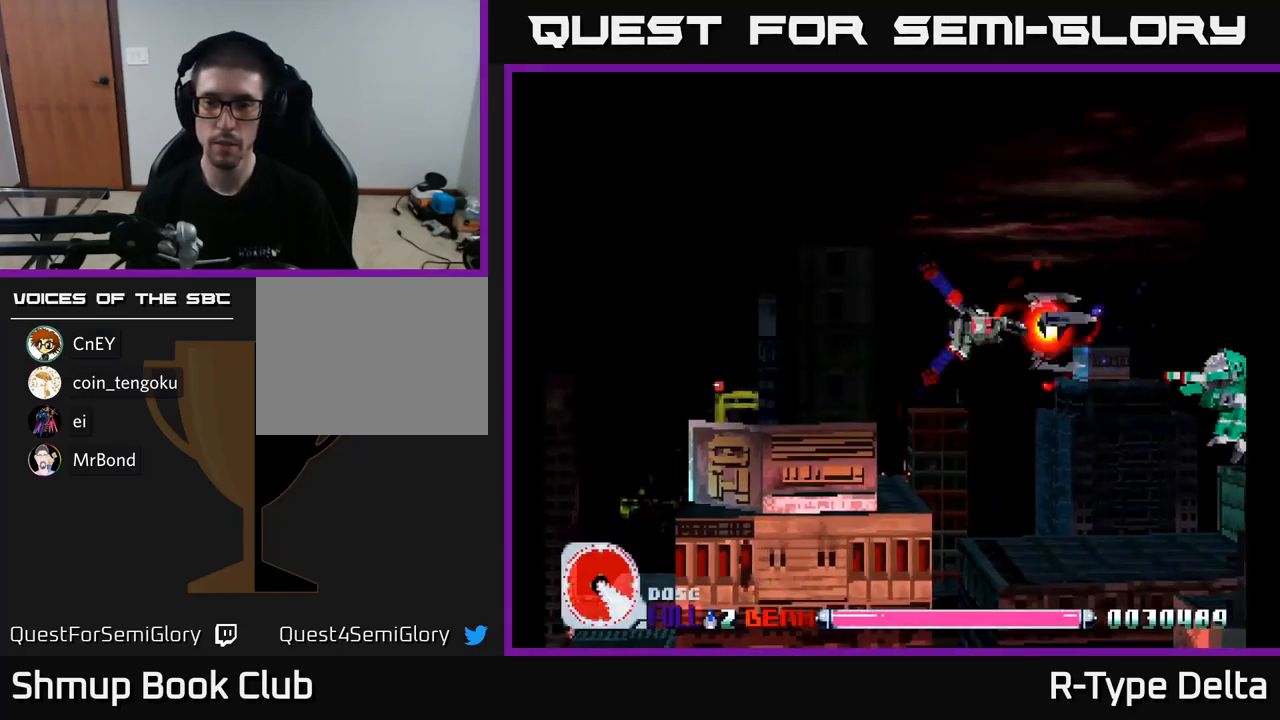
{"buttons": ["X", "DPAD_DOWN"], "right_stick": "center", "events": [[134, "DPAD_RIGHT", "down"], [150, "DPAD_DOWN", "down"], [434, "DPAD_RIGHT", "up"]]}
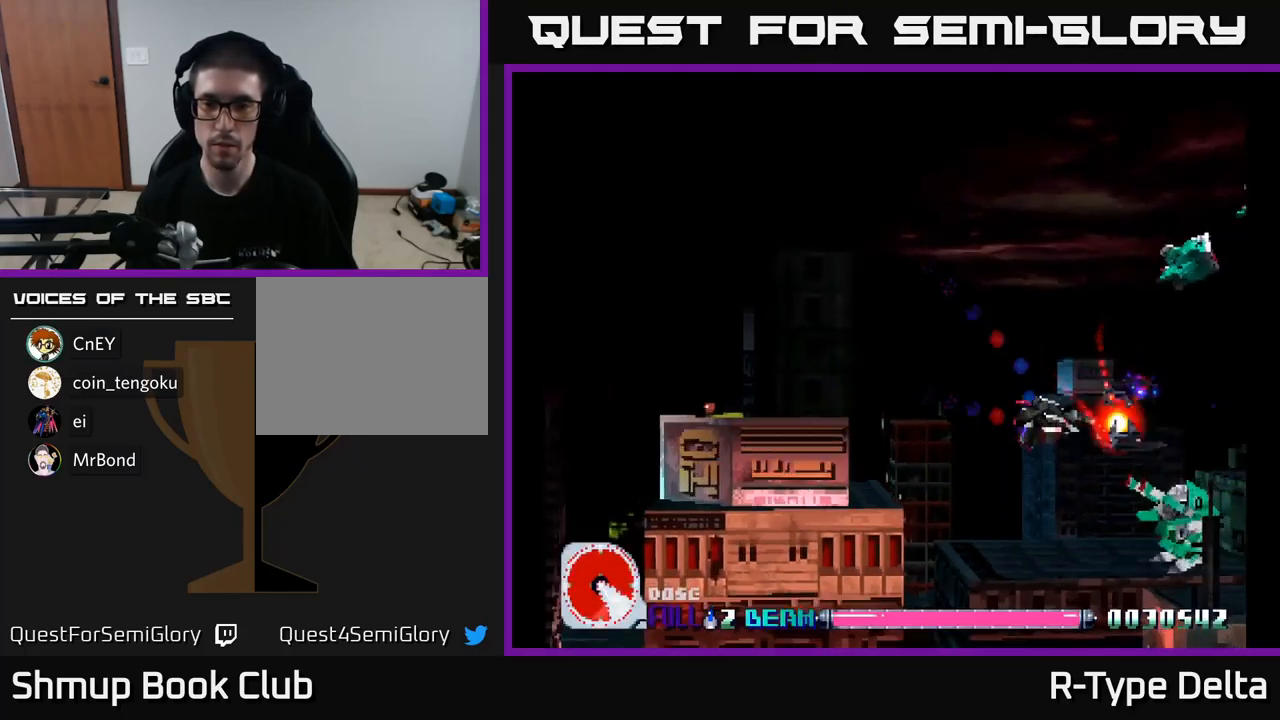
{"buttons": ["X", "DPAD_UP", "DPAD_LEFT"], "right_stick": "center", "events": [[134, "DPAD_RIGHT", "down"], [184, "DPAD_RIGHT", "up"], [200, "DPAD_DOWN", "up"], [200, "DPAD_LEFT", "down"], [267, "DPAD_UP", "down"]]}
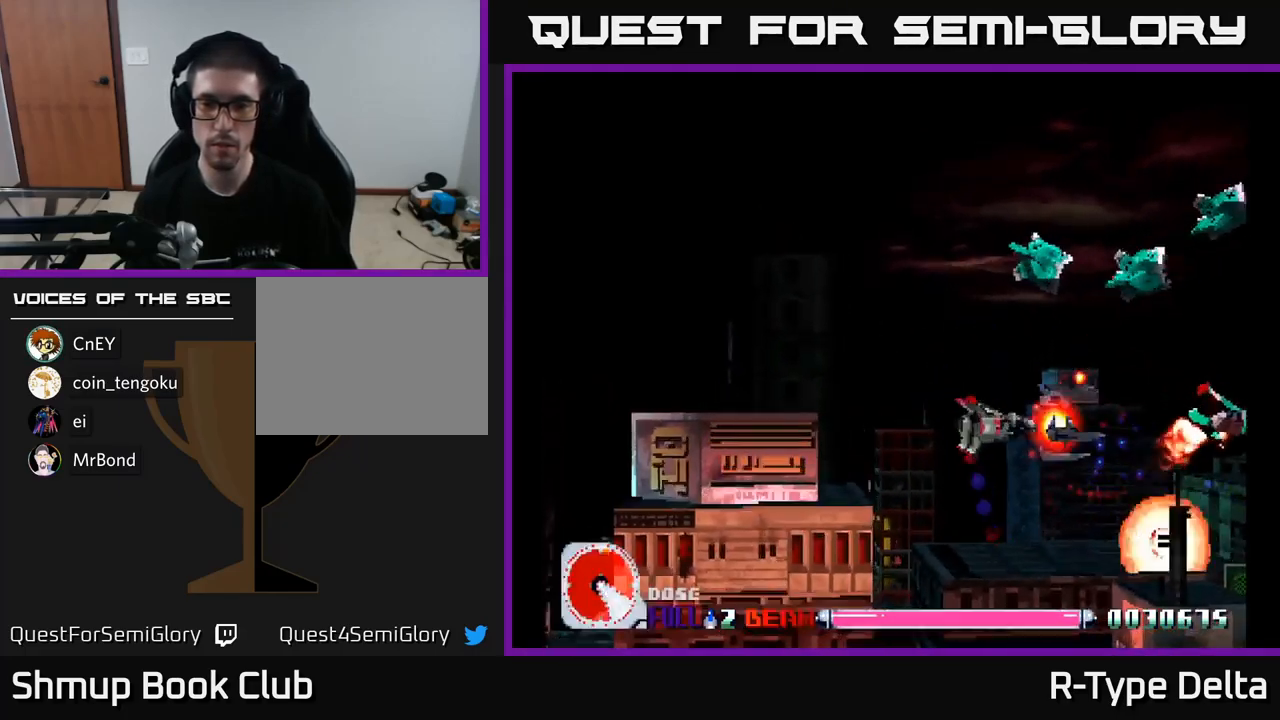
{"buttons": ["X", "DPAD_UP", "DPAD_LEFT"], "right_stick": "center", "events": []}
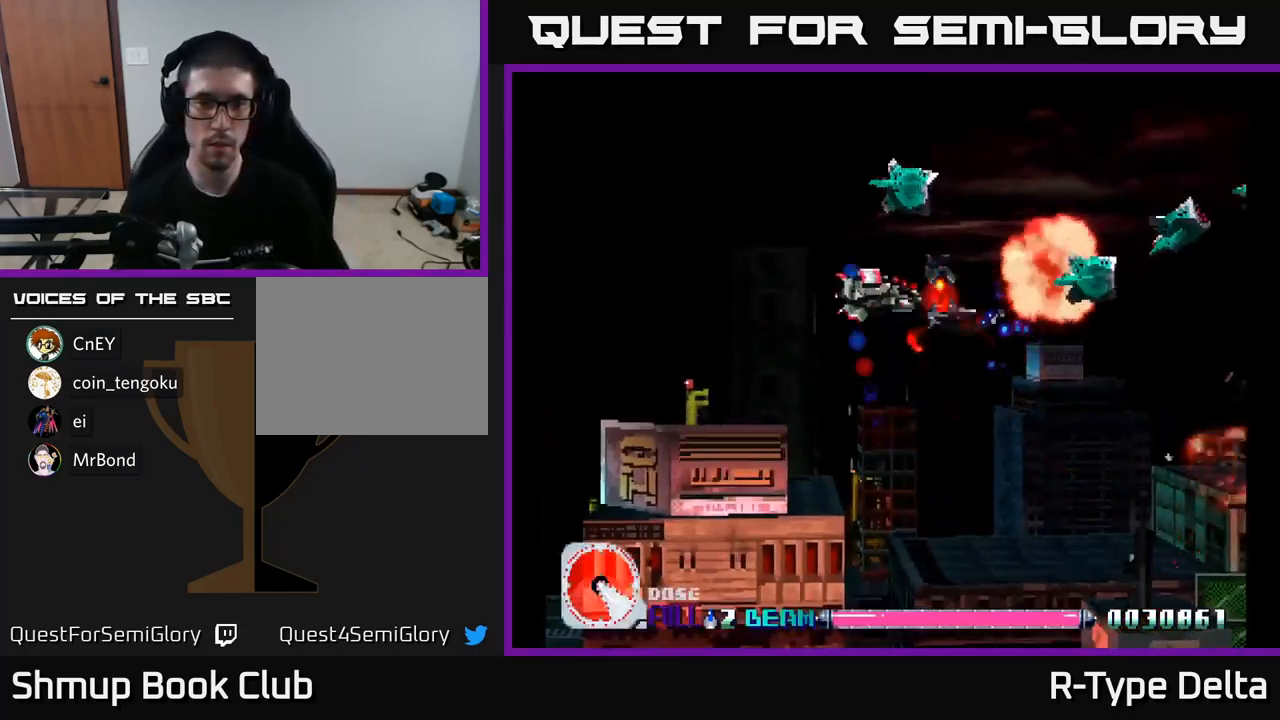
{"buttons": ["X", "DPAD_UP"], "right_stick": "center", "events": [[200, "DPAD_UP", "up"], [300, "DPAD_DOWN", "down"], [384, "DPAD_LEFT", "up"], [467, "DPAD_DOWN", "up"], [484, "DPAD_UP", "down"]]}
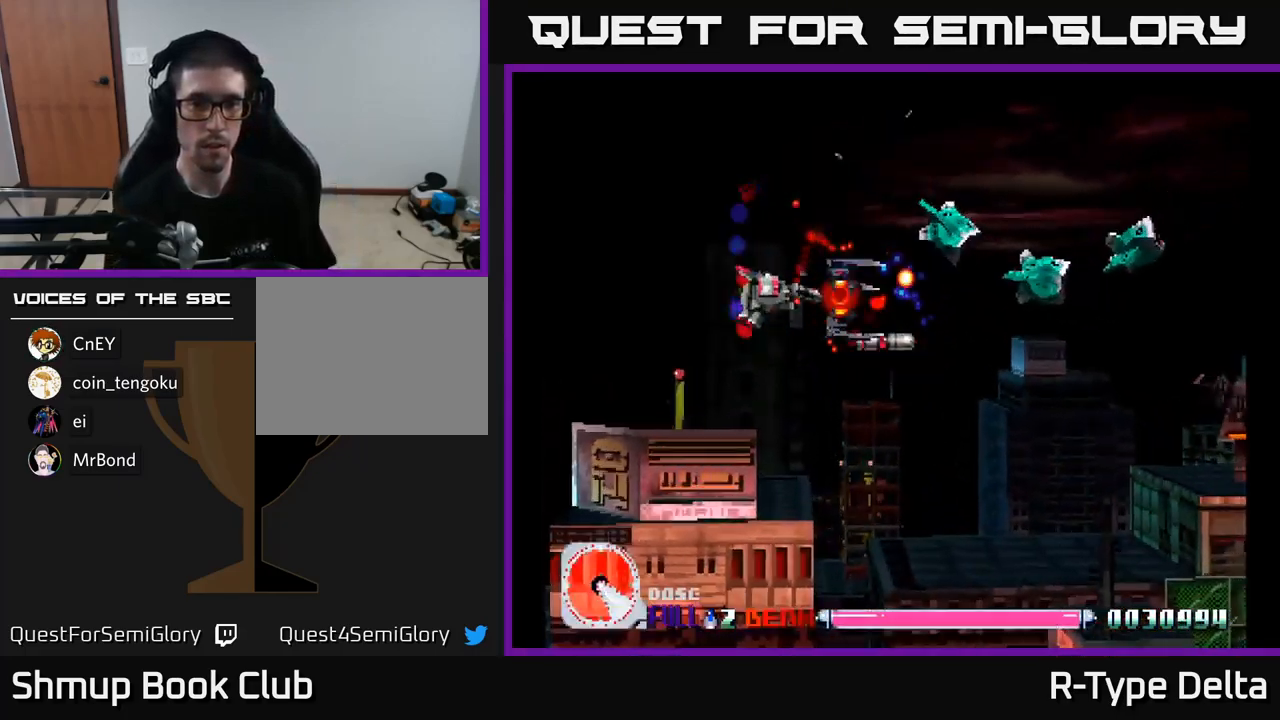
{"buttons": ["X", "DPAD_RIGHT"], "right_stick": "center", "events": [[134, "DPAD_RIGHT", "down"], [134, "DPAD_UP", "up"], [284, "DPAD_UP", "down"], [334, "DPAD_UP", "up"]]}
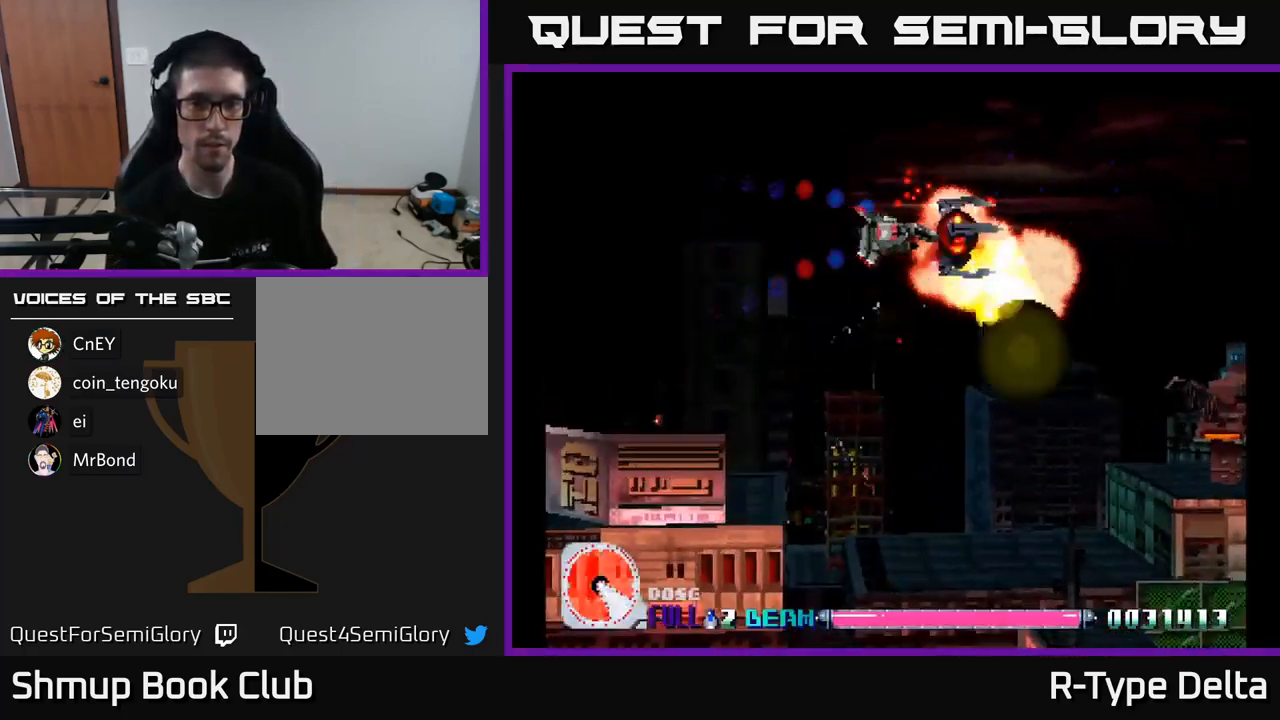
{"buttons": ["X", "DPAD_DOWN", "DPAD_RIGHT"], "right_stick": "center", "events": [[100, "DPAD_DOWN", "down"]]}